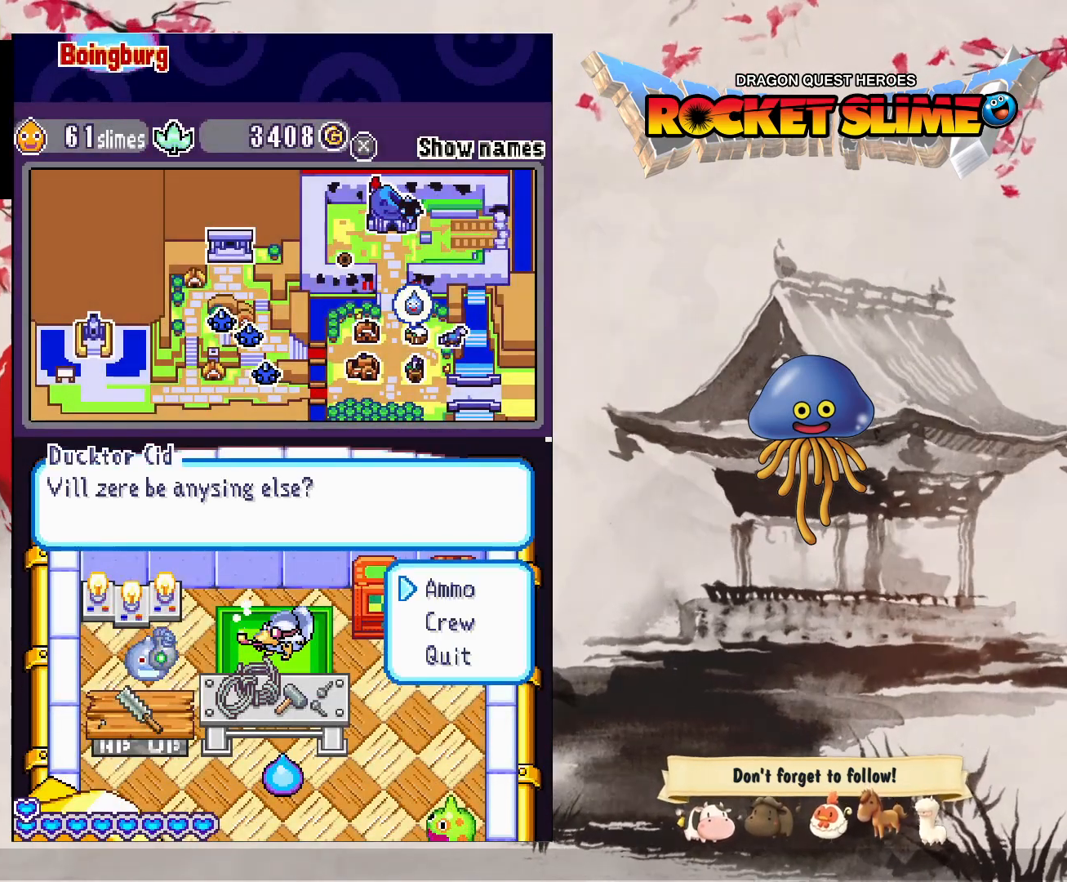
Gameplay with a controller (Xbox layout); each line is a JSON object with the inputs held at the frame after it (dt_ms = milliseconds from this image to that frame). "events" lists button and stick changes between this image and that frame as [ms after this image, input, new state], when the widget could be followed in between. Not read: L3 R3 SELECT START.
{"dt_ms": 1000, "buttons": [], "left_stick": "center", "right_stick": "center", "events": [[100, "B", "down"], [617, "B", "up"]]}
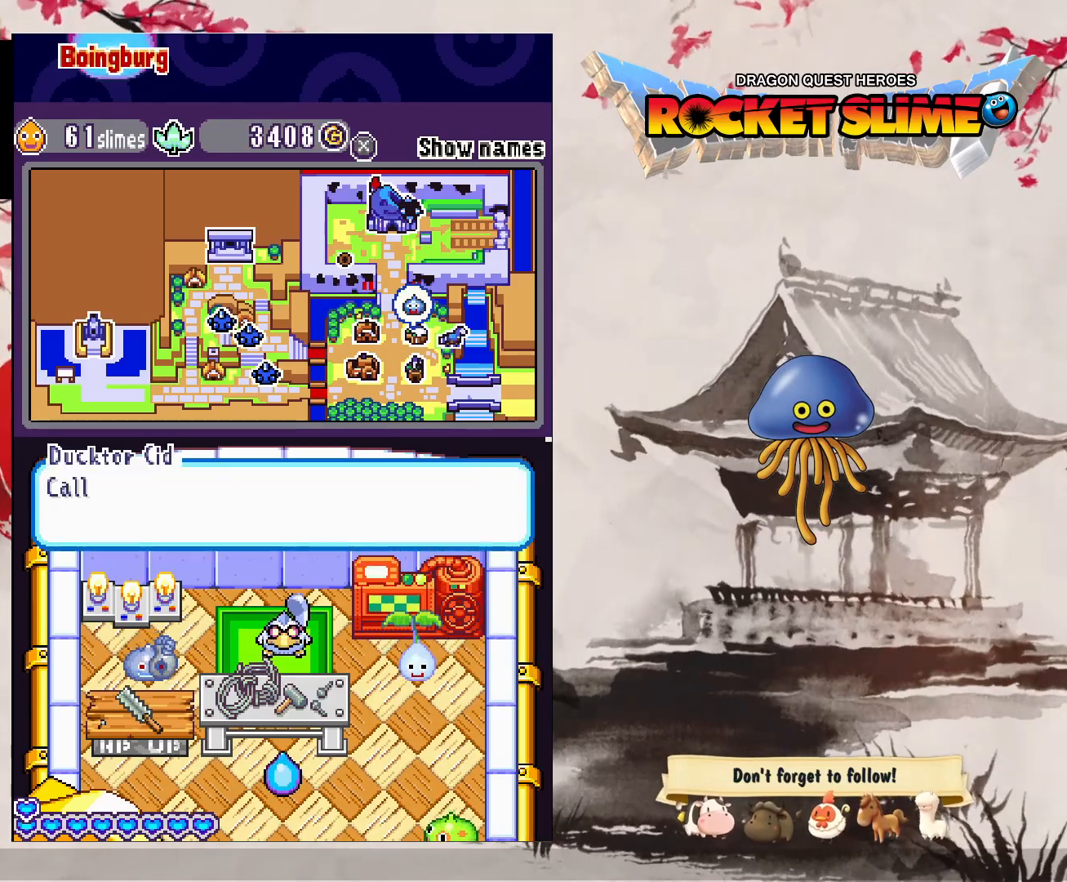
{"dt_ms": 500, "buttons": ["B"], "left_stick": "center", "right_stick": "center", "events": [[67, "B", "down"], [367, "B", "up"], [450, "B", "down"]]}
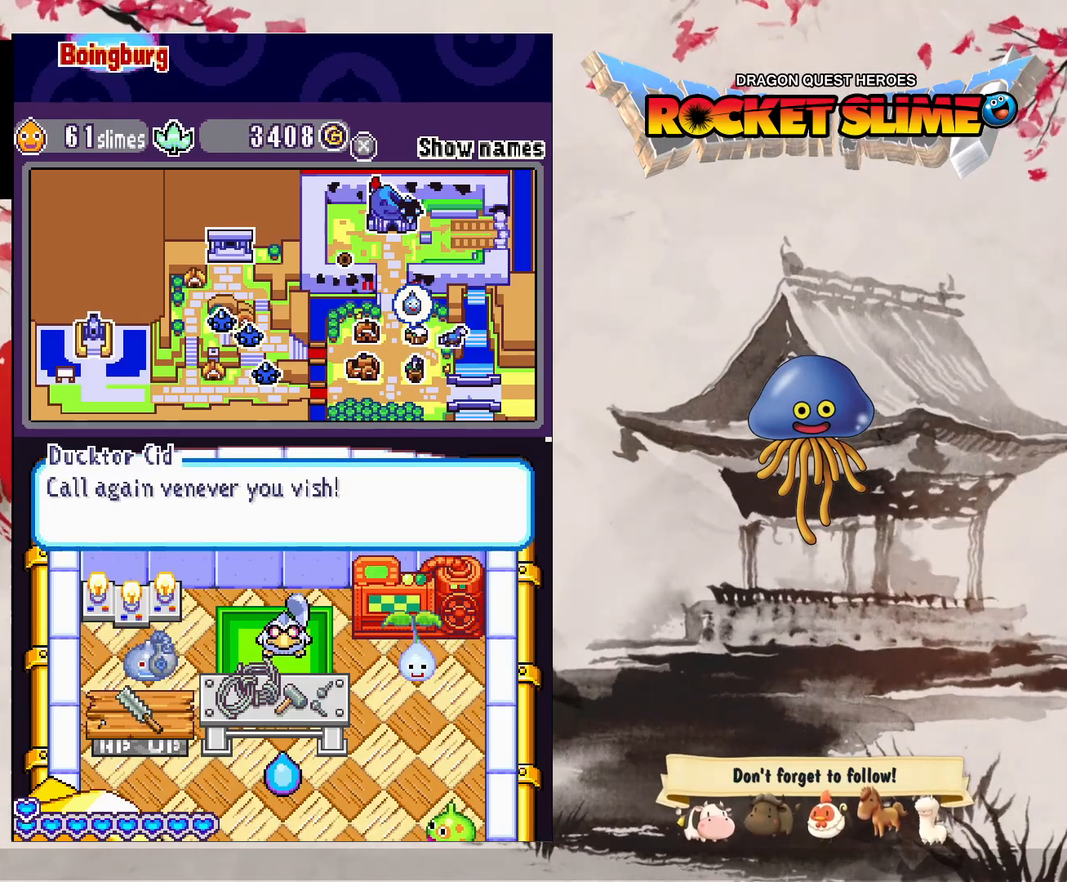
{"dt_ms": 500, "buttons": [], "left_stick": "center", "right_stick": "center", "events": [[267, "B", "up"]]}
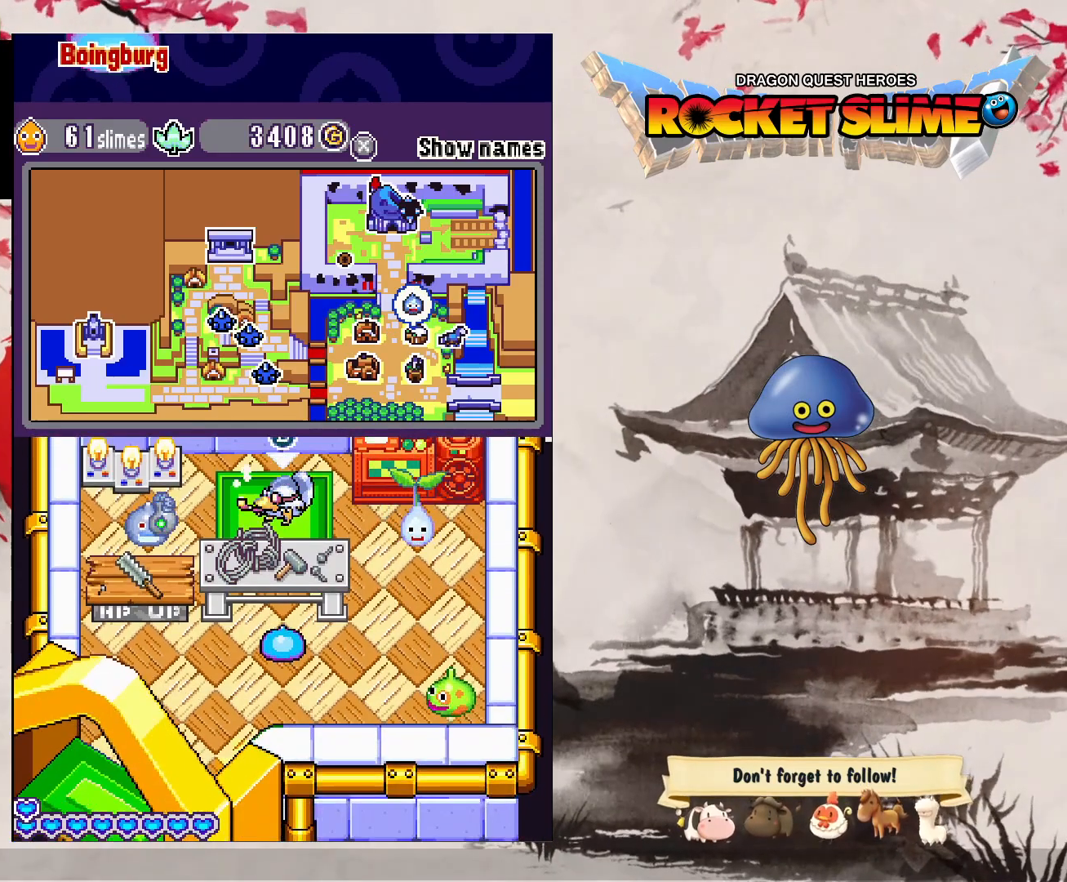
{"dt_ms": 500, "buttons": ["DPAD_UP", "DPAD_LEFT"], "left_stick": "center", "right_stick": "center", "events": [[300, "DPAD_UP", "down"], [433, "DPAD_LEFT", "down"]]}
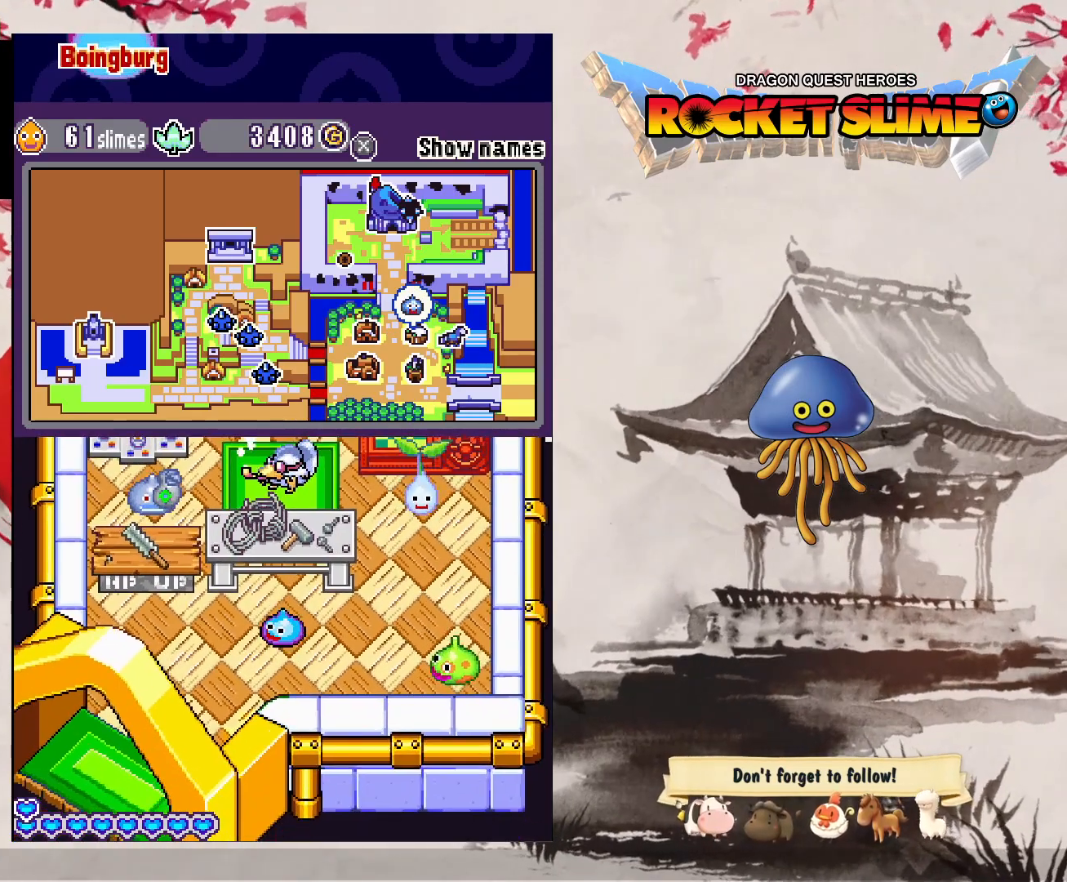
{"dt_ms": 500, "buttons": ["DPAD_UP", "DPAD_LEFT"], "left_stick": "center", "right_stick": "center", "events": []}
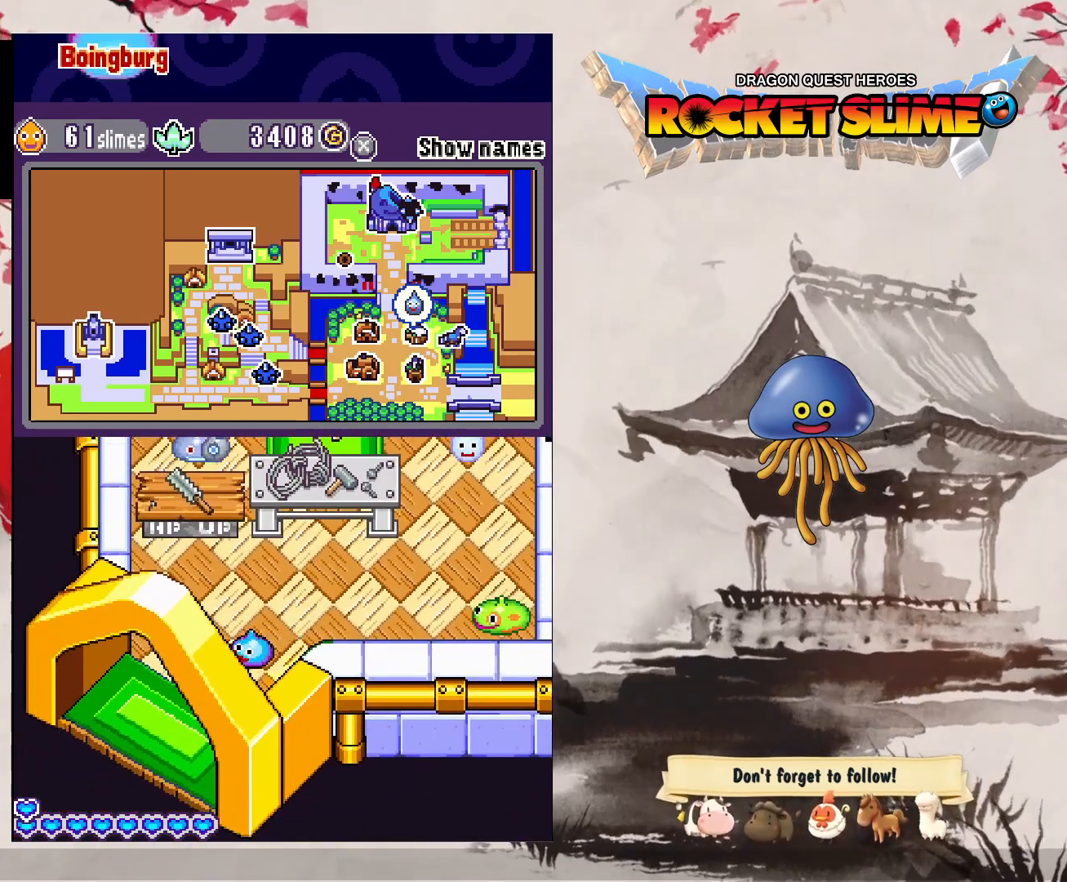
{"dt_ms": 500, "buttons": ["DPAD_UP", "DPAD_LEFT"], "left_stick": "center", "right_stick": "center", "events": []}
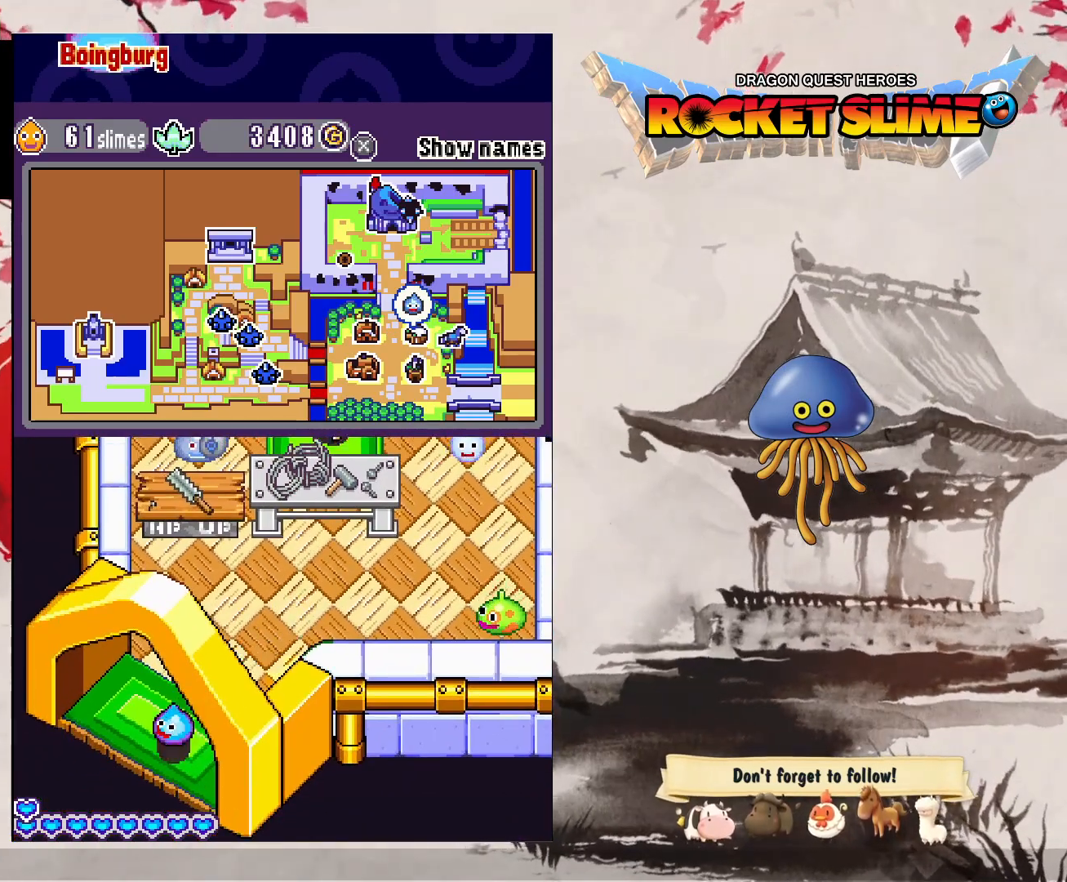
{"dt_ms": 1000, "buttons": ["DPAD_UP", "DPAD_LEFT"], "left_stick": "center", "right_stick": "center", "events": [[433, "DPAD_UP", "up"], [500, "DPAD_LEFT", "up"], [850, "DPAD_UP", "down"], [883, "DPAD_LEFT", "down"]]}
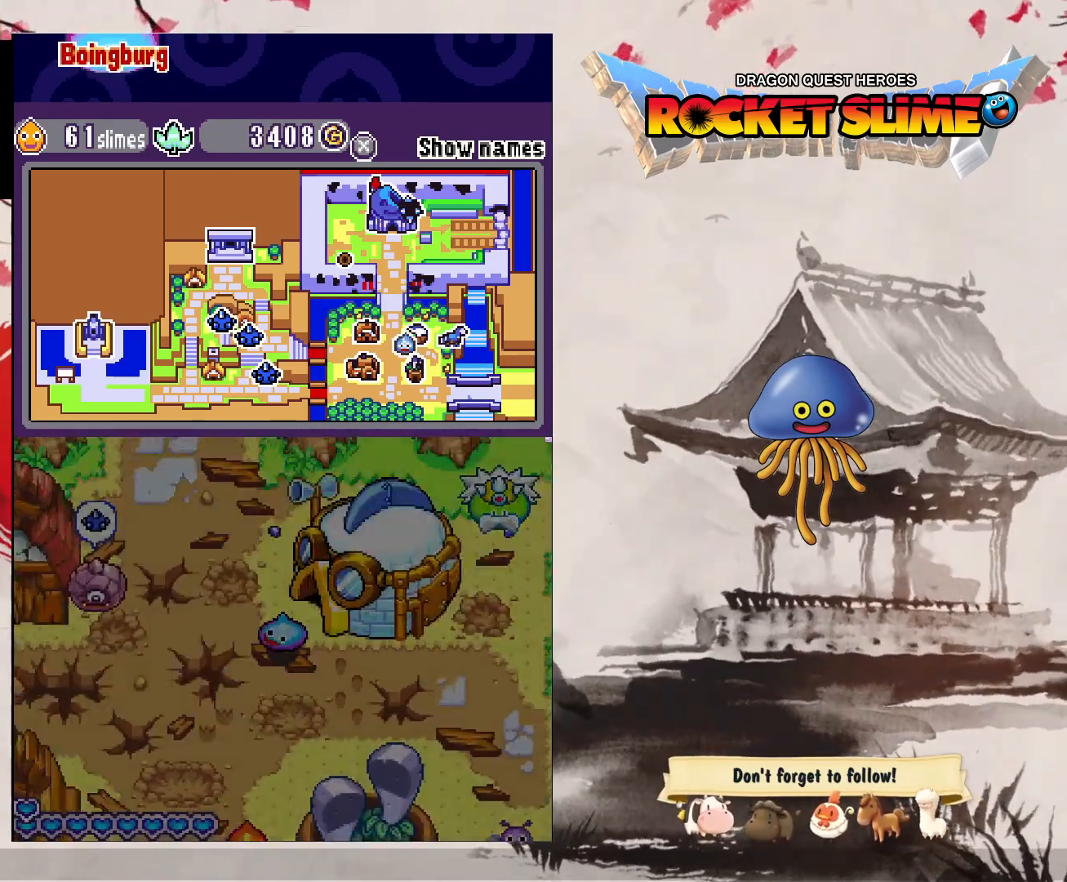
{"dt_ms": 500, "buttons": ["DPAD_UP", "DPAD_LEFT"], "left_stick": "center", "right_stick": "center", "events": [[167, "DPAD_LEFT", "up"], [367, "DPAD_LEFT", "down"]]}
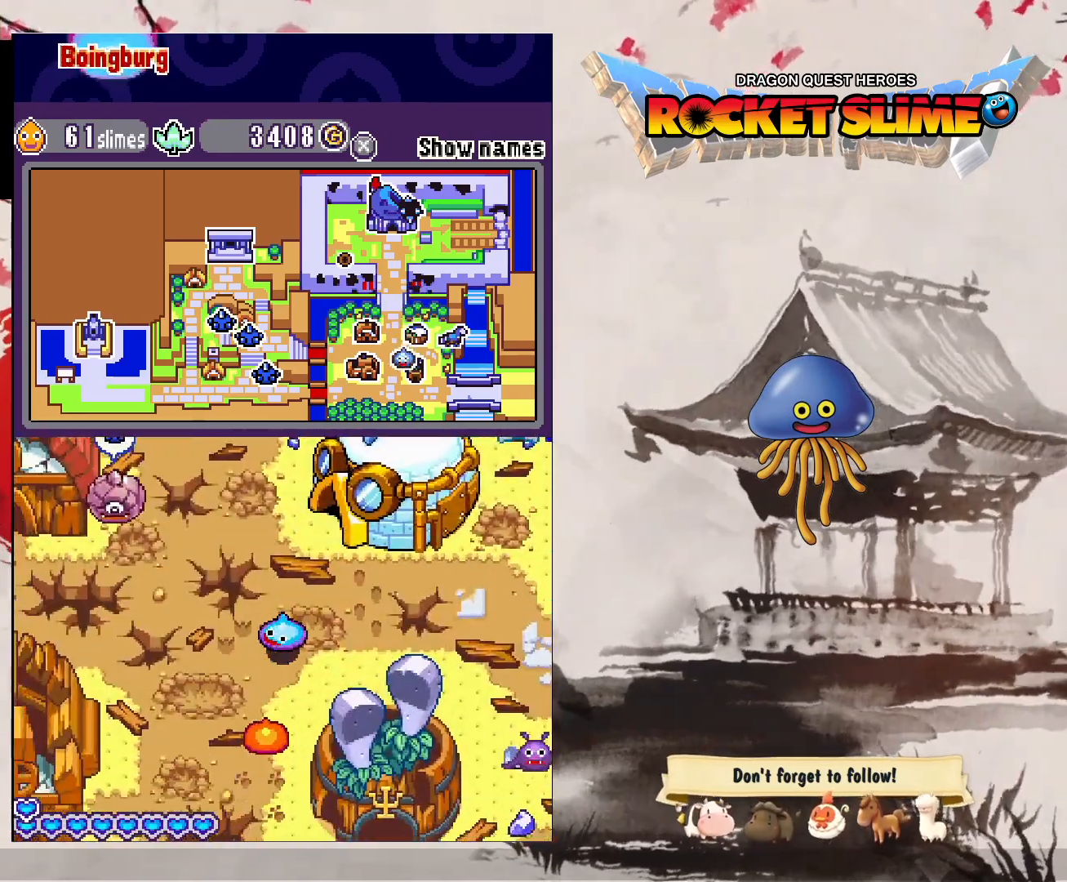
{"dt_ms": 1000, "buttons": ["DPAD_UP", "DPAD_RIGHT"], "left_stick": "center", "right_stick": "center", "events": [[633, "DPAD_LEFT", "up"], [900, "DPAD_RIGHT", "down"]]}
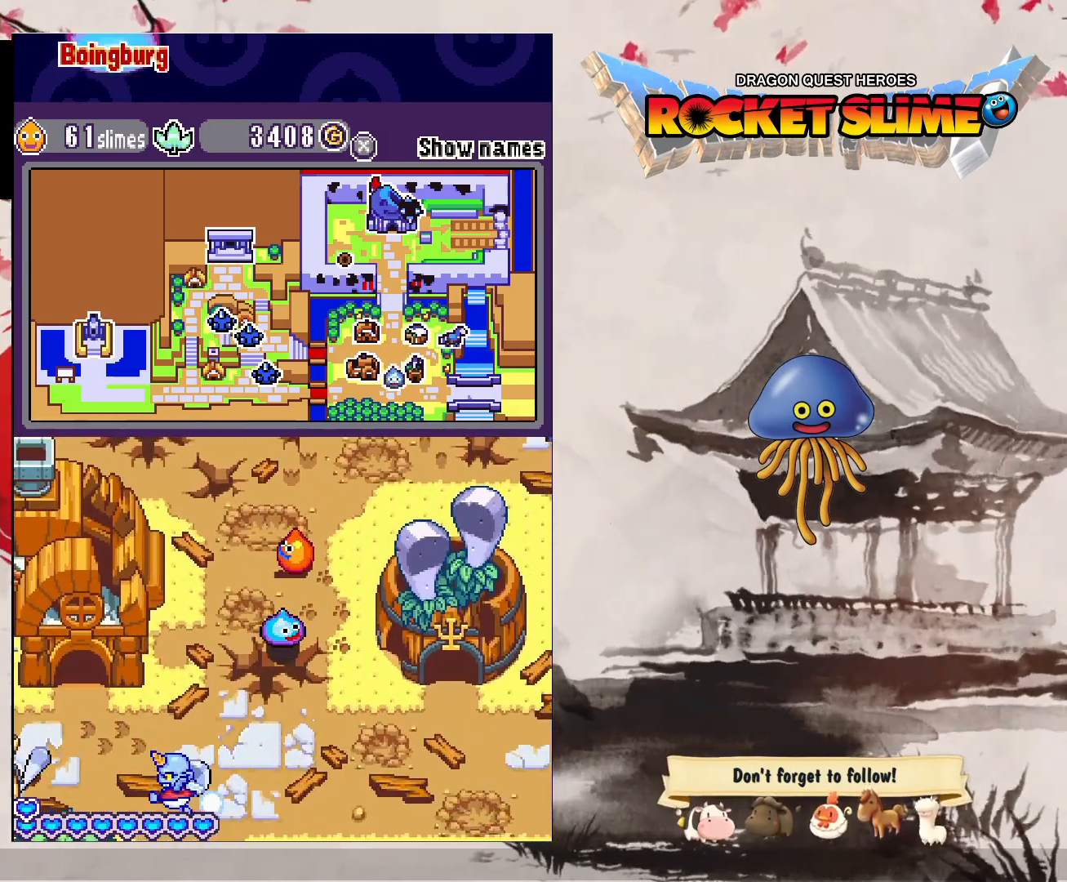
{"dt_ms": 500, "buttons": ["DPAD_UP", "DPAD_RIGHT"], "left_stick": "center", "right_stick": "center", "events": []}
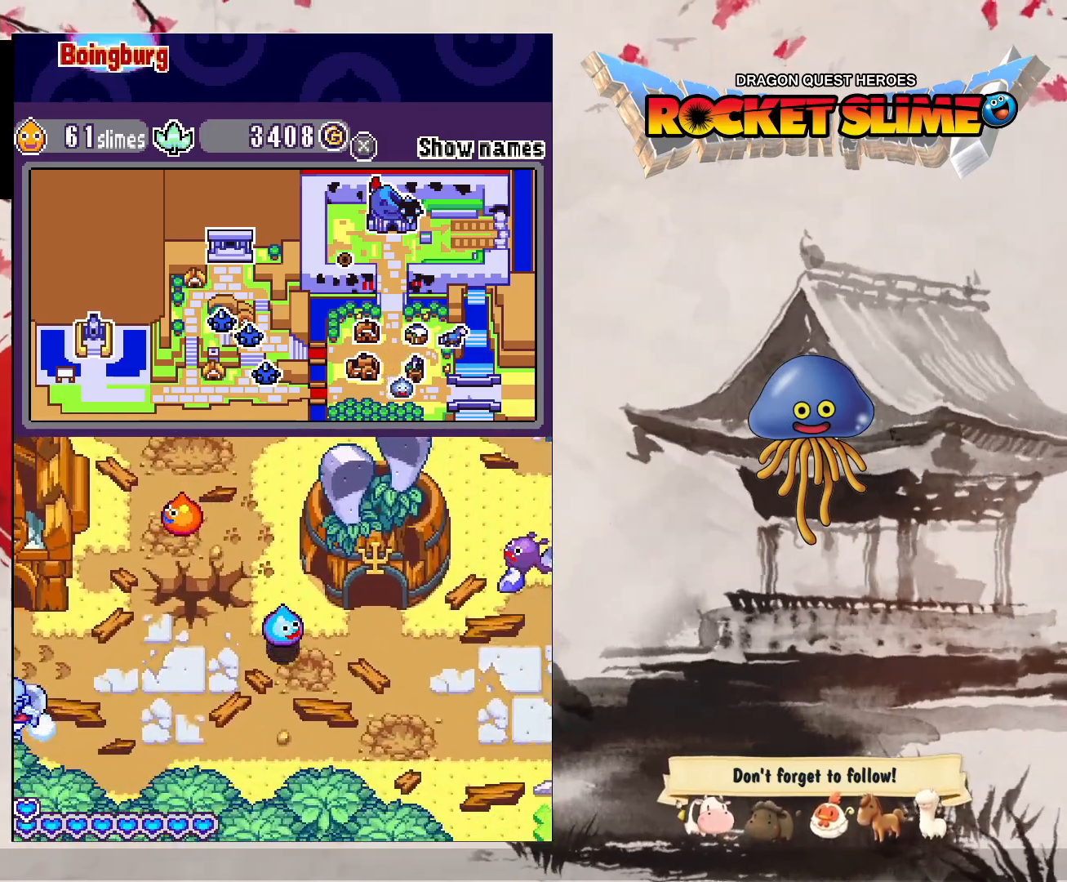
{"dt_ms": 500, "buttons": ["DPAD_RIGHT"], "left_stick": "center", "right_stick": "center", "events": [[167, "DPAD_UP", "up"]]}
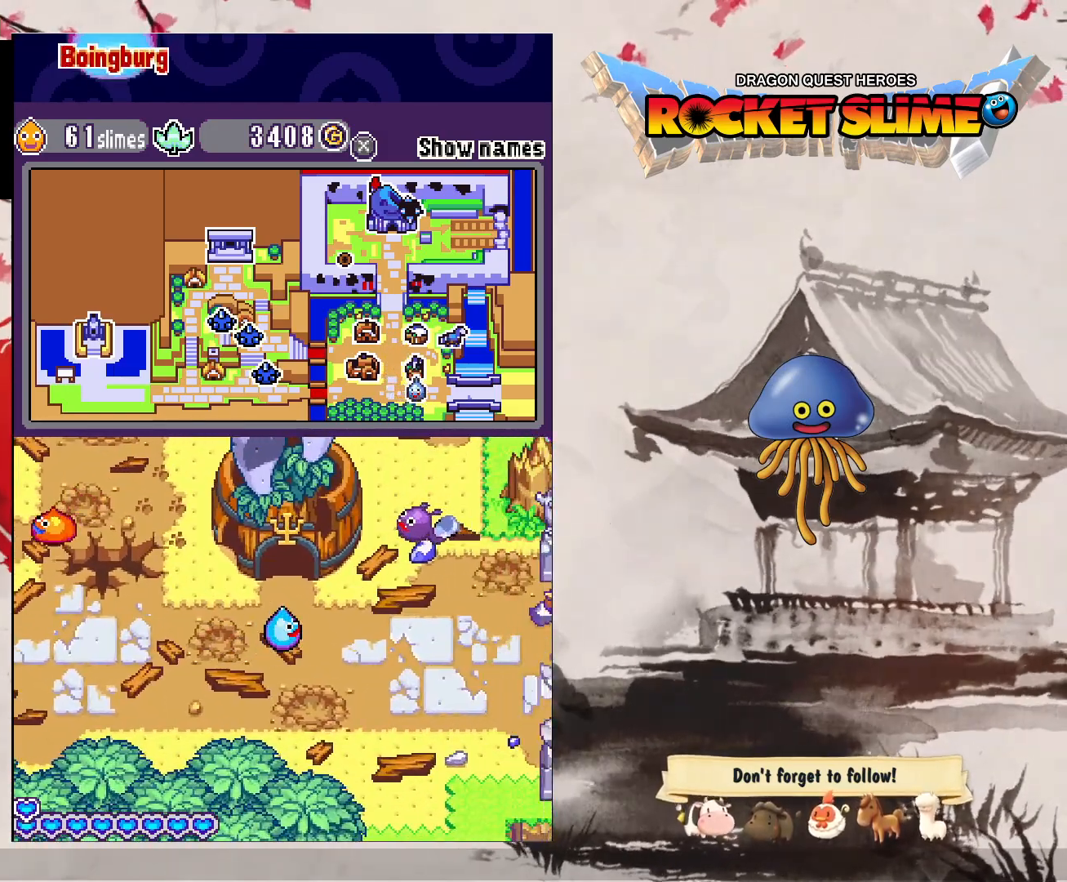
{"dt_ms": 500, "buttons": ["DPAD_RIGHT"], "left_stick": "center", "right_stick": "center", "events": []}
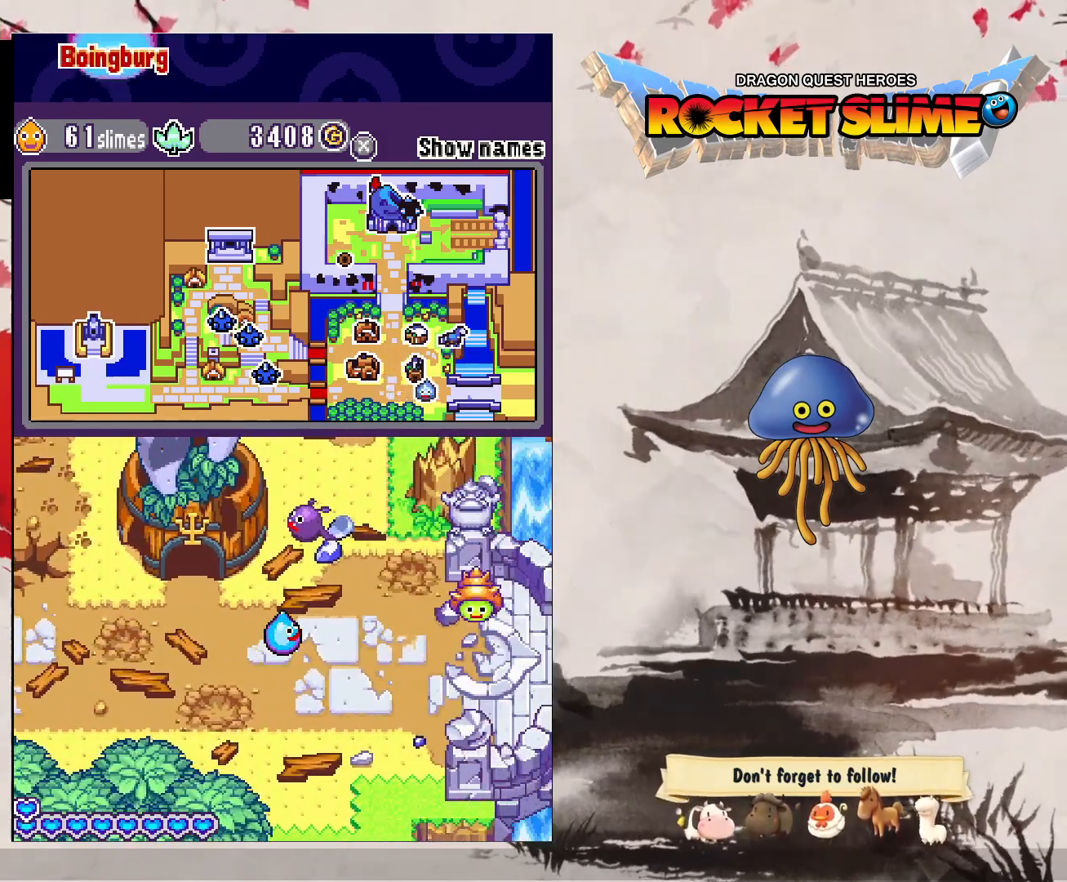
{"dt_ms": 500, "buttons": ["DPAD_RIGHT"], "left_stick": "center", "right_stick": "center", "events": []}
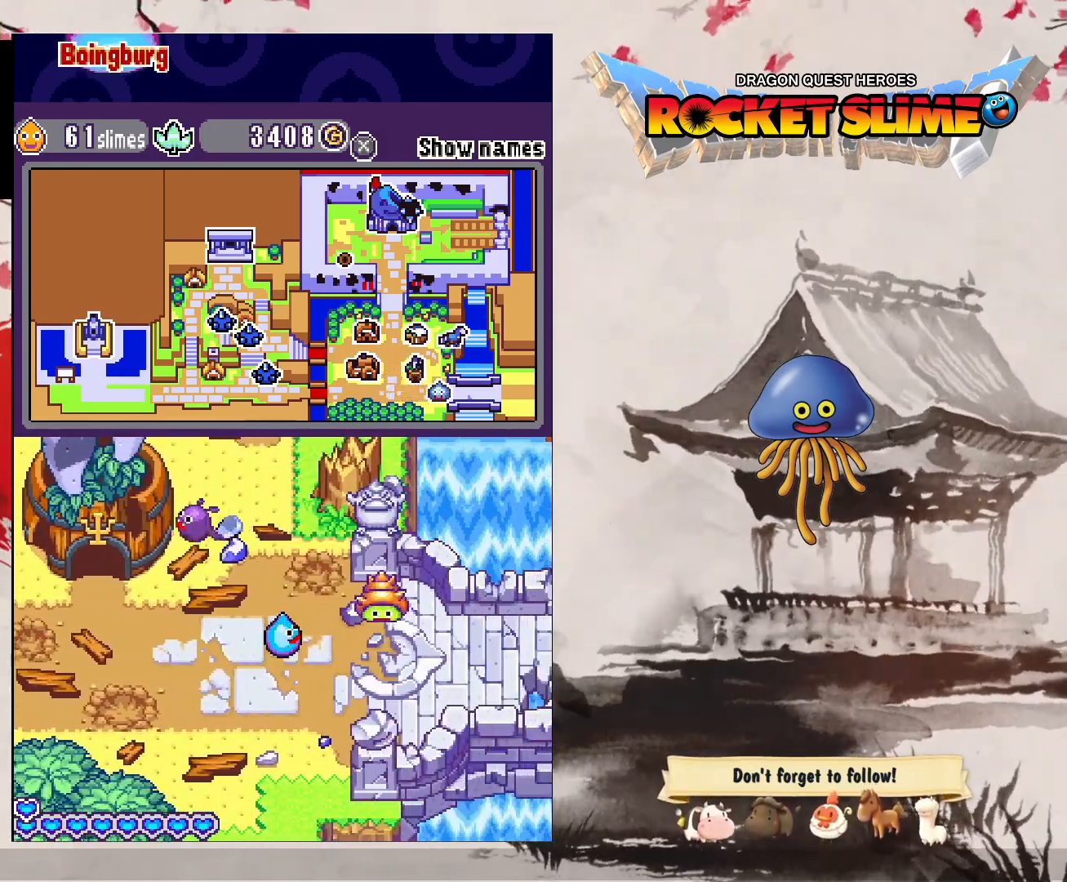
{"dt_ms": 500, "buttons": ["DPAD_RIGHT"], "left_stick": "center", "right_stick": "center", "events": []}
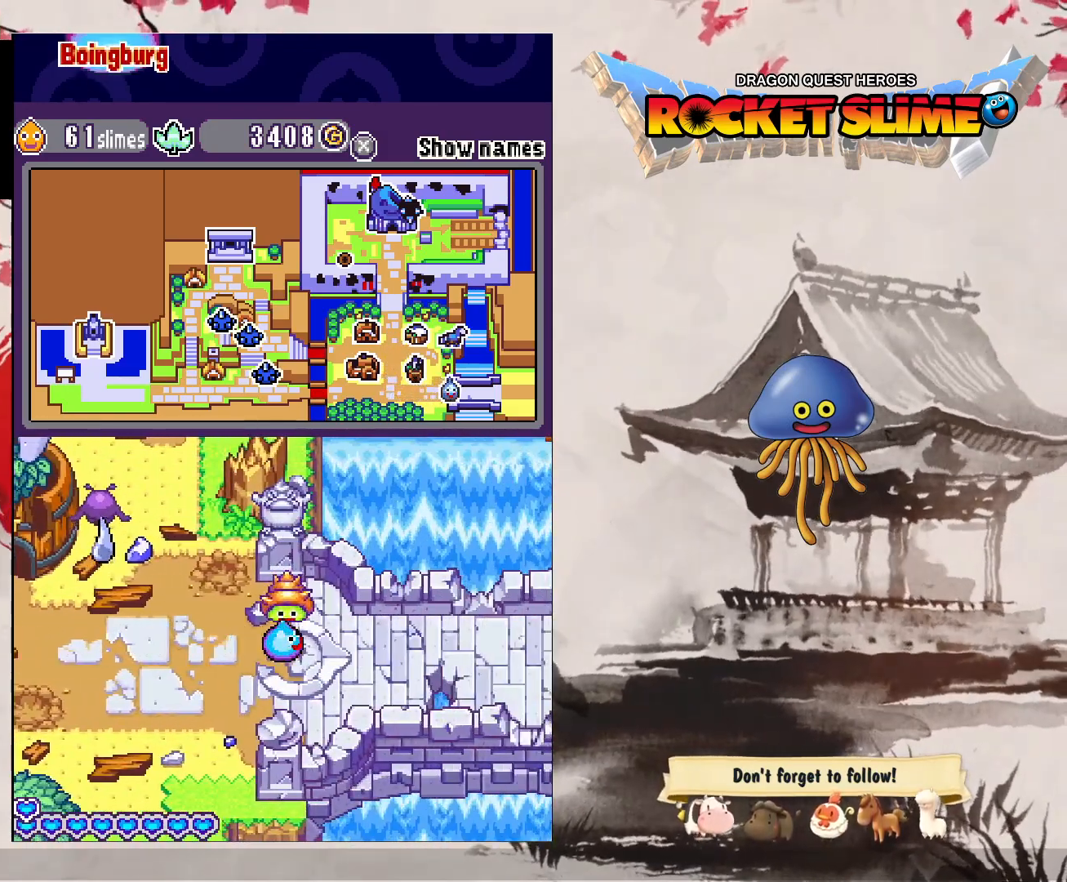
{"dt_ms": 500, "buttons": ["DPAD_RIGHT"], "left_stick": "center", "right_stick": "center", "events": []}
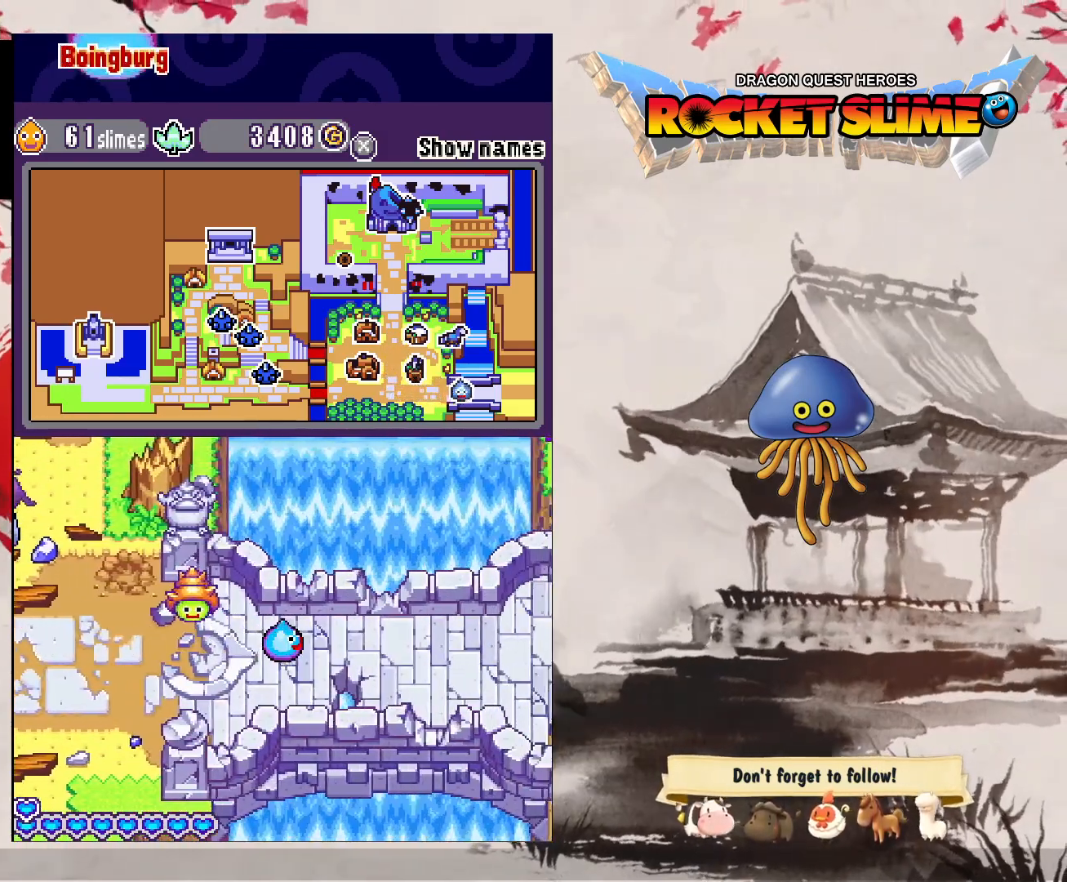
{"dt_ms": 500, "buttons": ["DPAD_RIGHT"], "left_stick": "center", "right_stick": "center", "events": []}
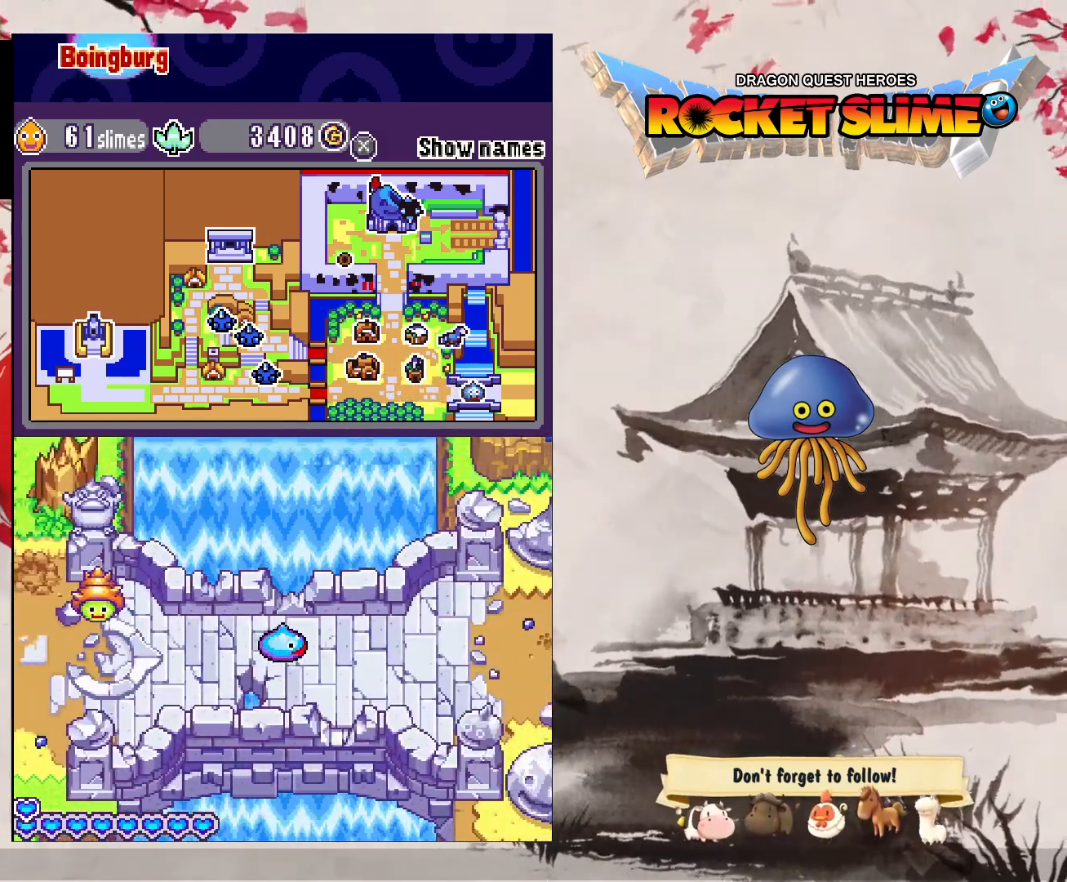
{"dt_ms": 500, "buttons": ["DPAD_RIGHT"], "left_stick": "center", "right_stick": "center", "events": []}
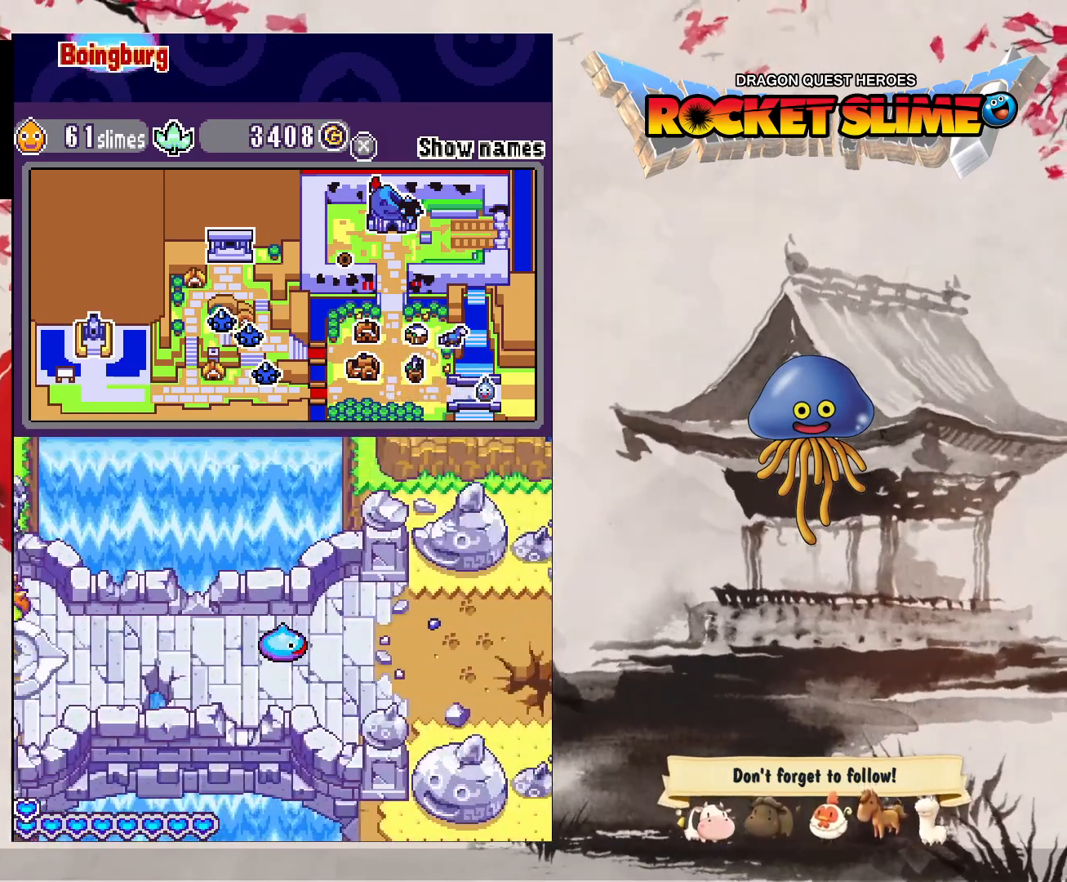
{"dt_ms": 500, "buttons": ["DPAD_RIGHT"], "left_stick": "center", "right_stick": "center", "events": []}
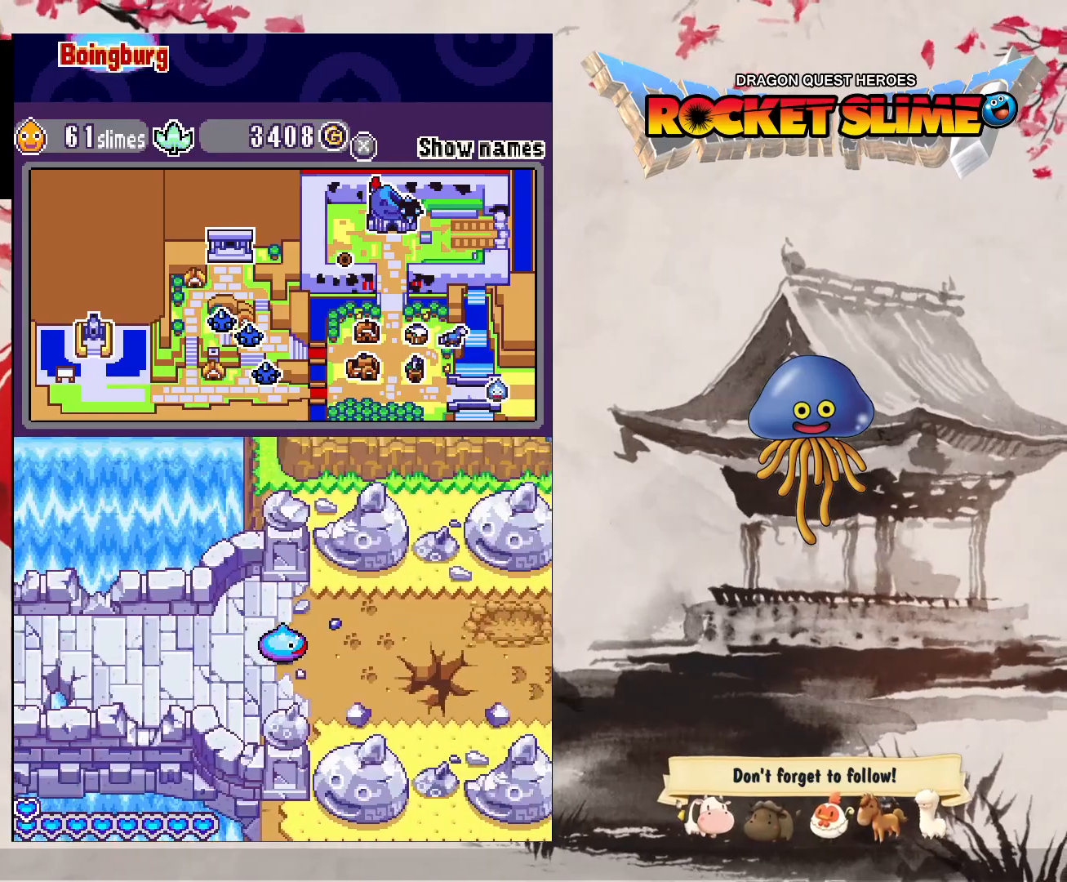
{"dt_ms": 500, "buttons": ["DPAD_RIGHT"], "left_stick": "center", "right_stick": "center", "events": []}
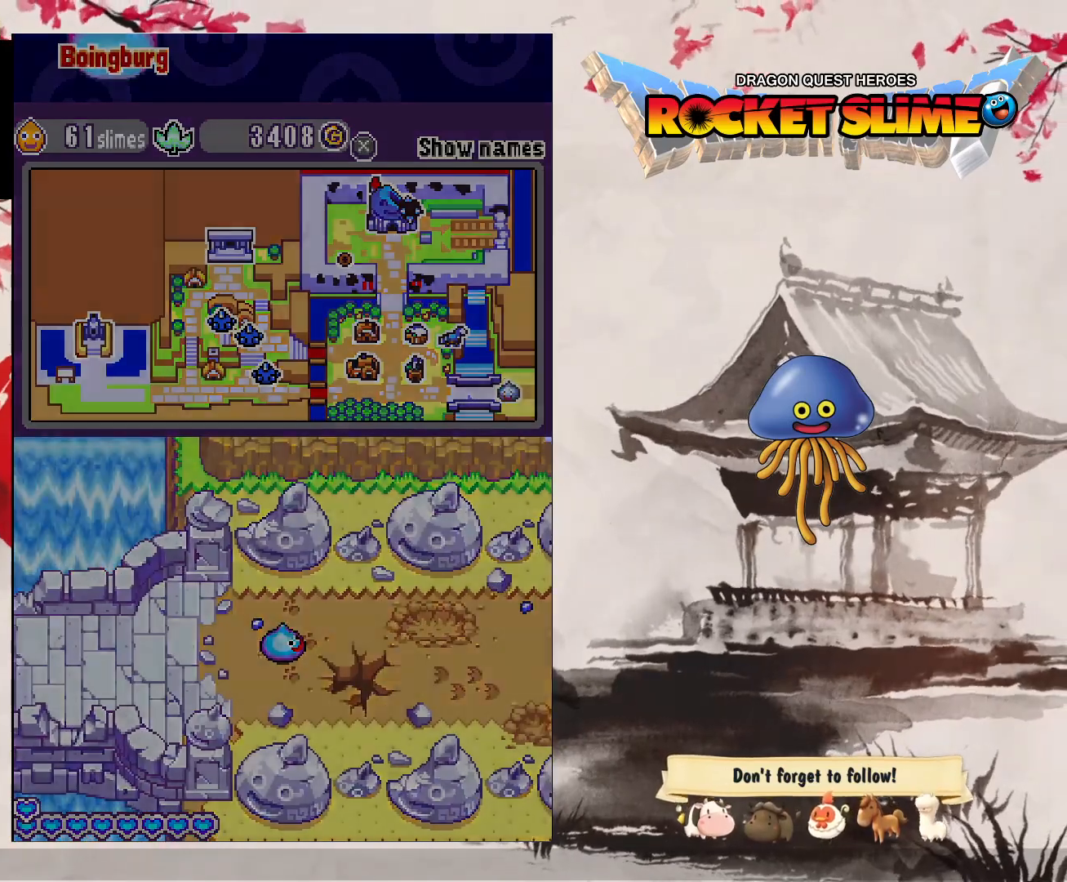
{"dt_ms": 500, "buttons": ["DPAD_RIGHT"], "left_stick": "center", "right_stick": "center", "events": []}
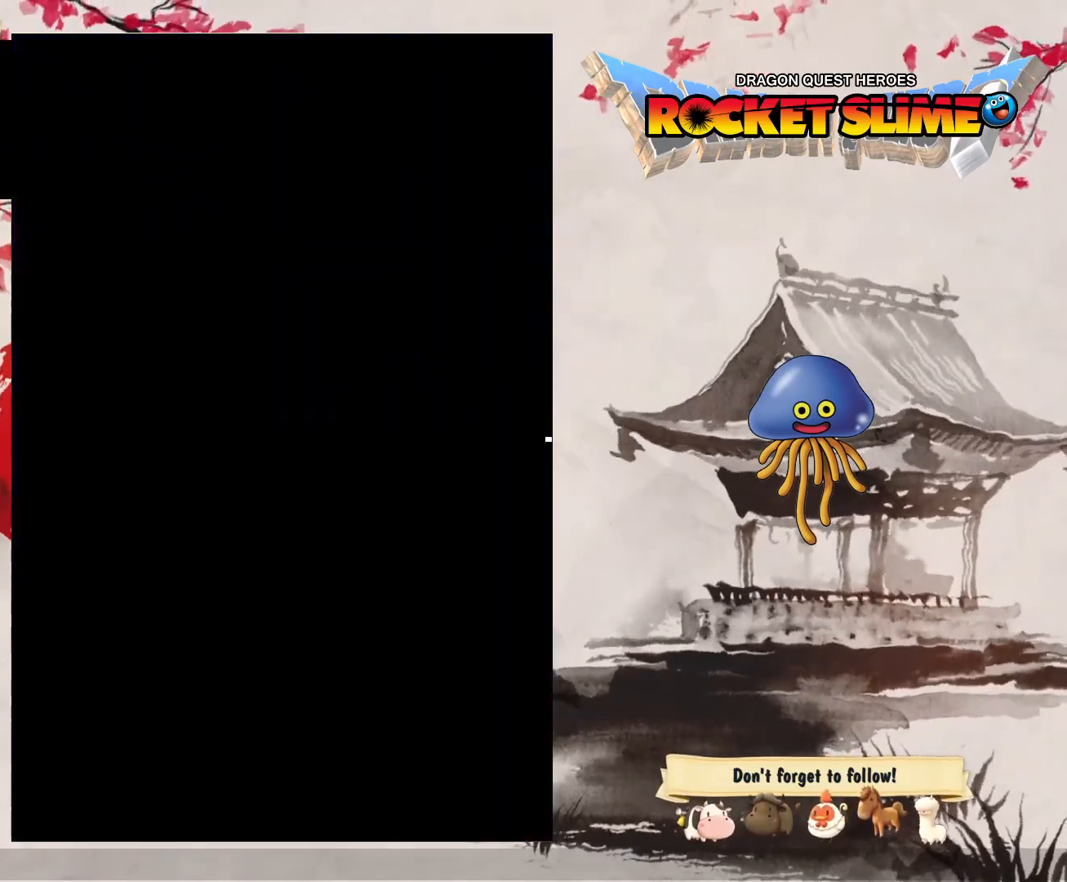
{"dt_ms": 500, "buttons": [], "left_stick": "center", "right_stick": "center", "events": [[283, "DPAD_RIGHT", "up"]]}